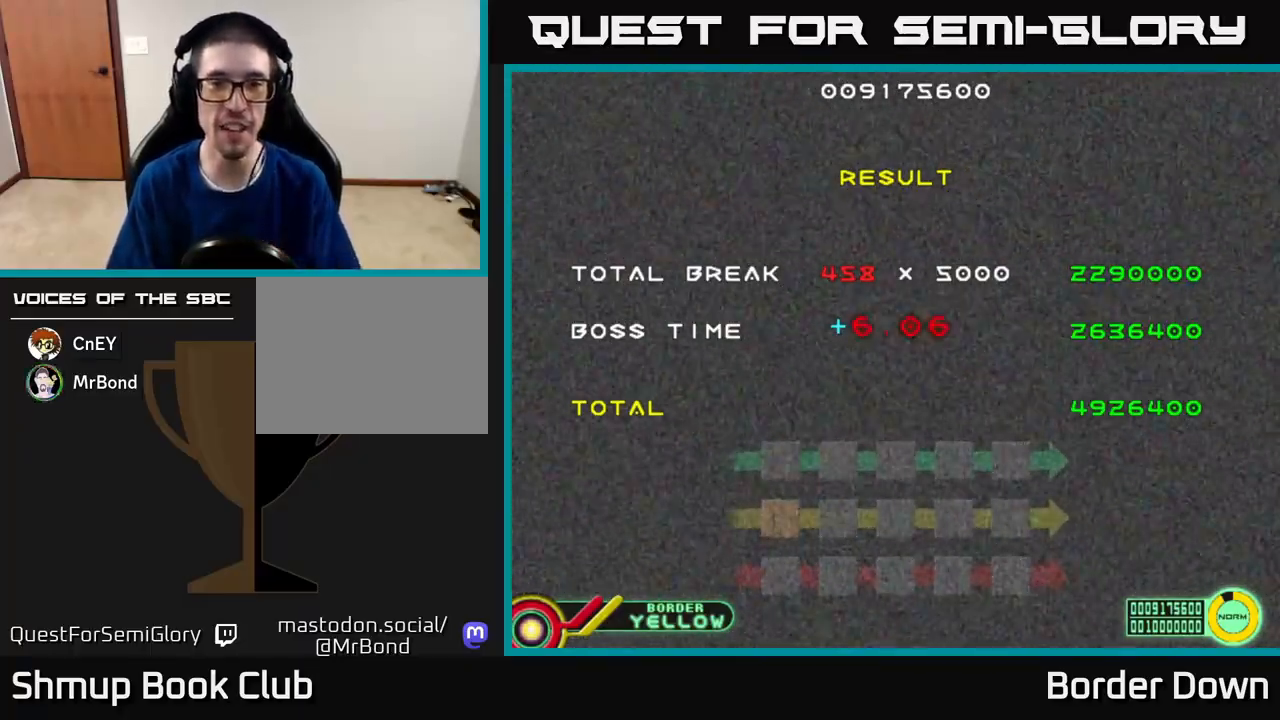
Gameplay with a controller (Xbox layout); each line is a JSON object with the inputs held at the frame after it. "events" lists button and stick changes between this image and that frame as [ms after this image, input, new state], when the widget could be followed in between.
{"buttons": [], "left_stick": "center", "right_stick": "center", "events": [[150, "START", "down"], [267, "START", "up"]]}
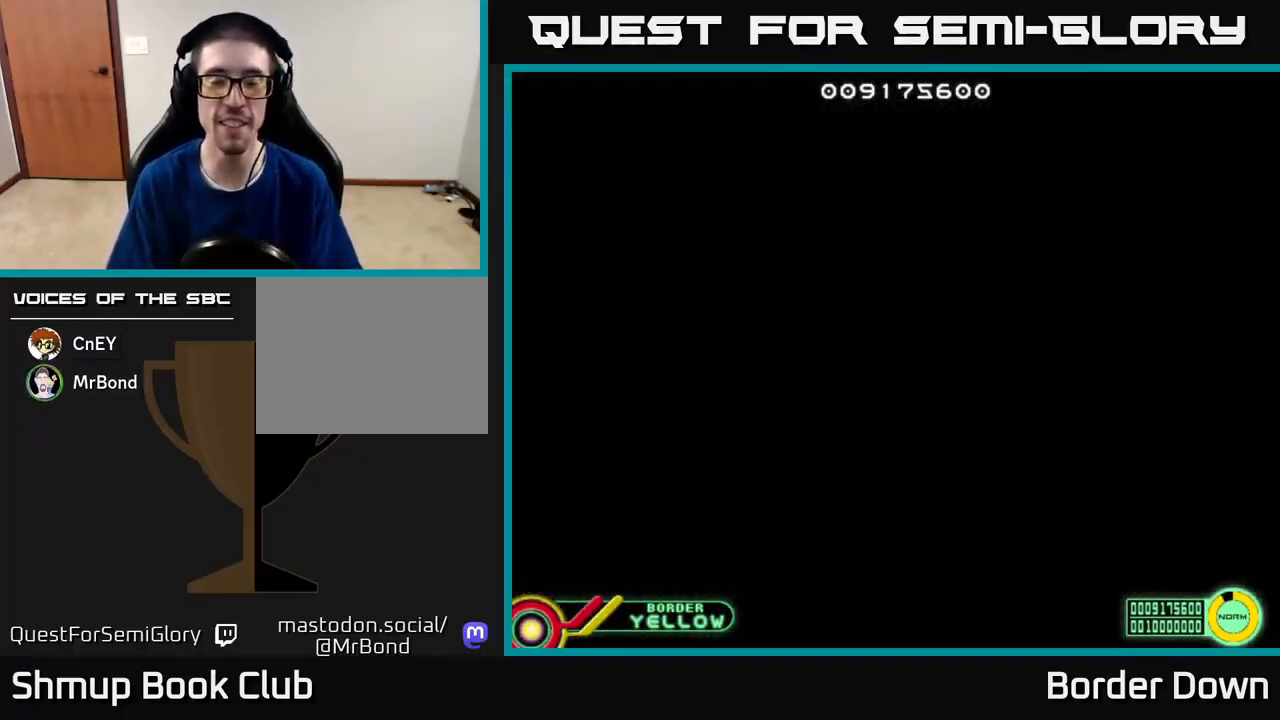
{"buttons": [], "left_stick": "center", "right_stick": "center", "events": []}
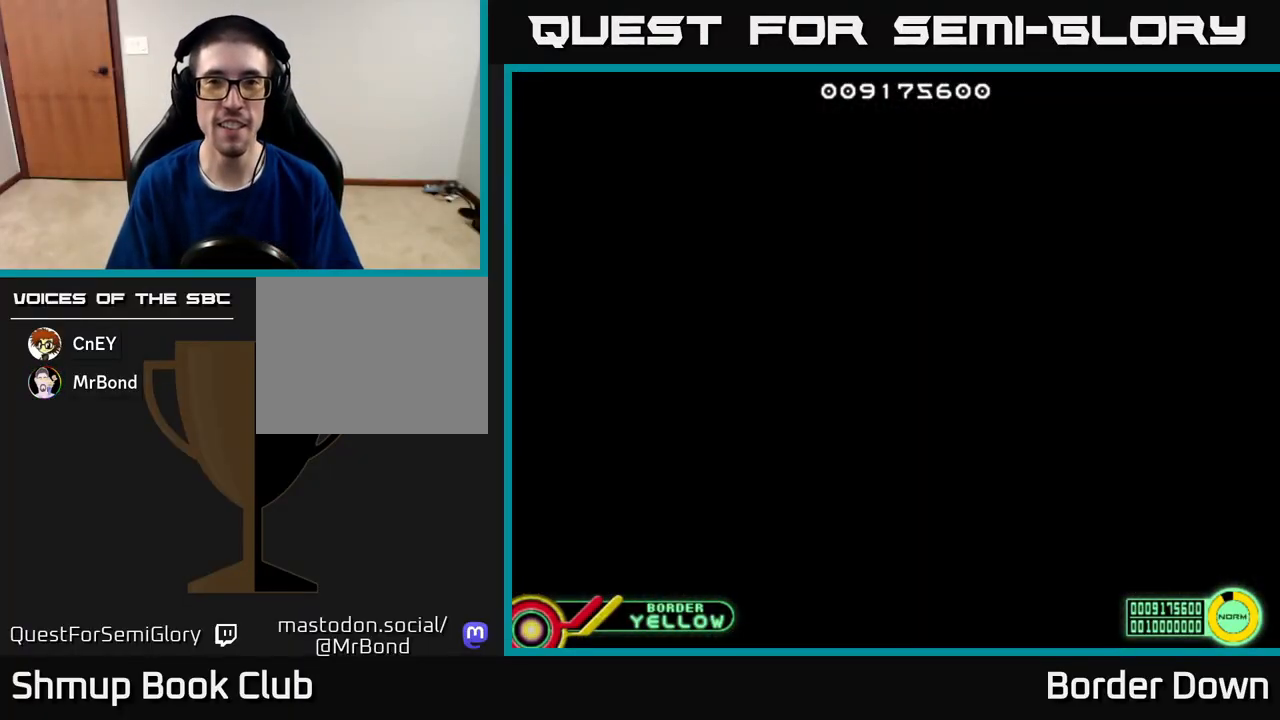
{"buttons": [], "left_stick": "center", "right_stick": "center", "events": []}
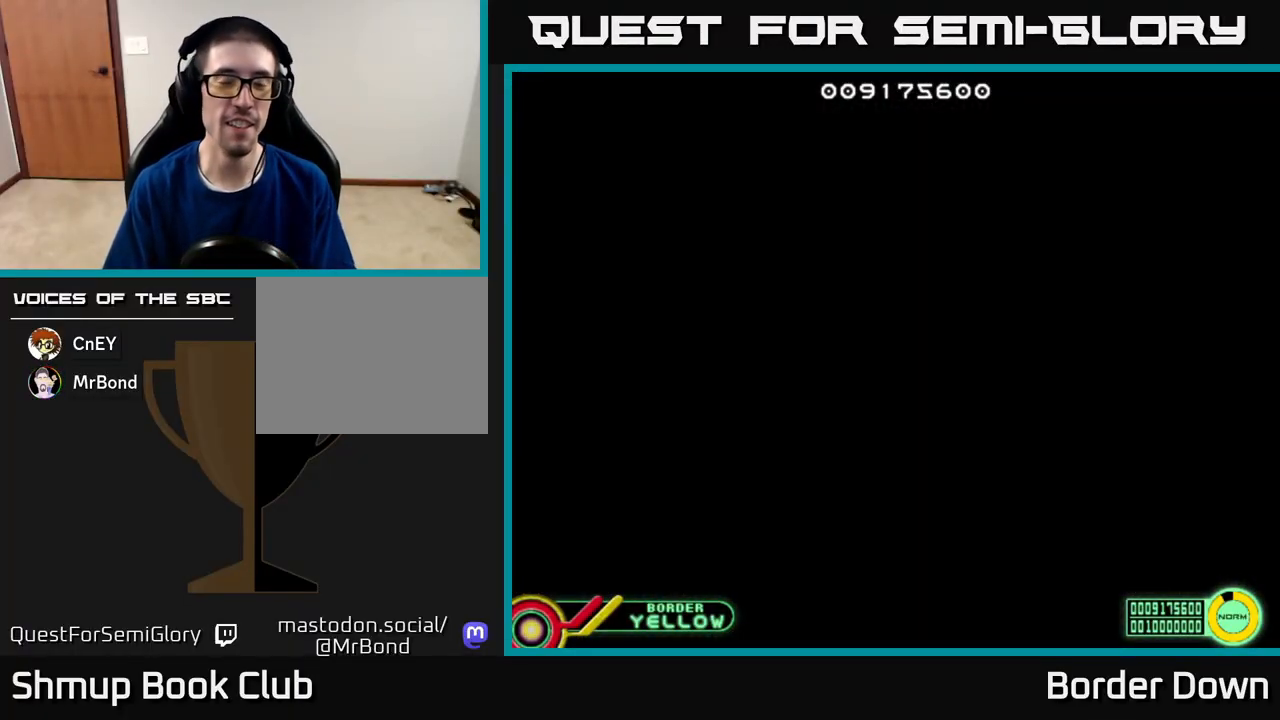
{"buttons": [], "left_stick": "center", "right_stick": "center", "events": []}
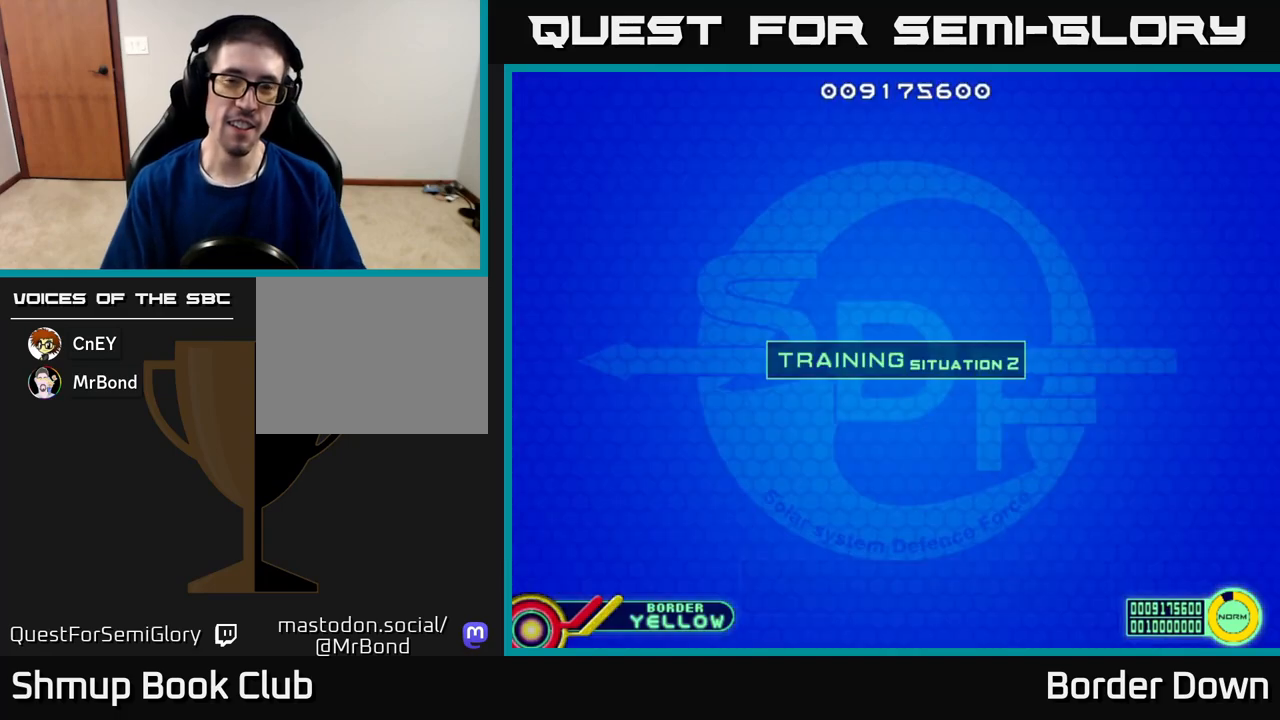
{"buttons": [], "left_stick": "center", "right_stick": "center", "events": [[217, "START", "down"], [400, "START", "up"]]}
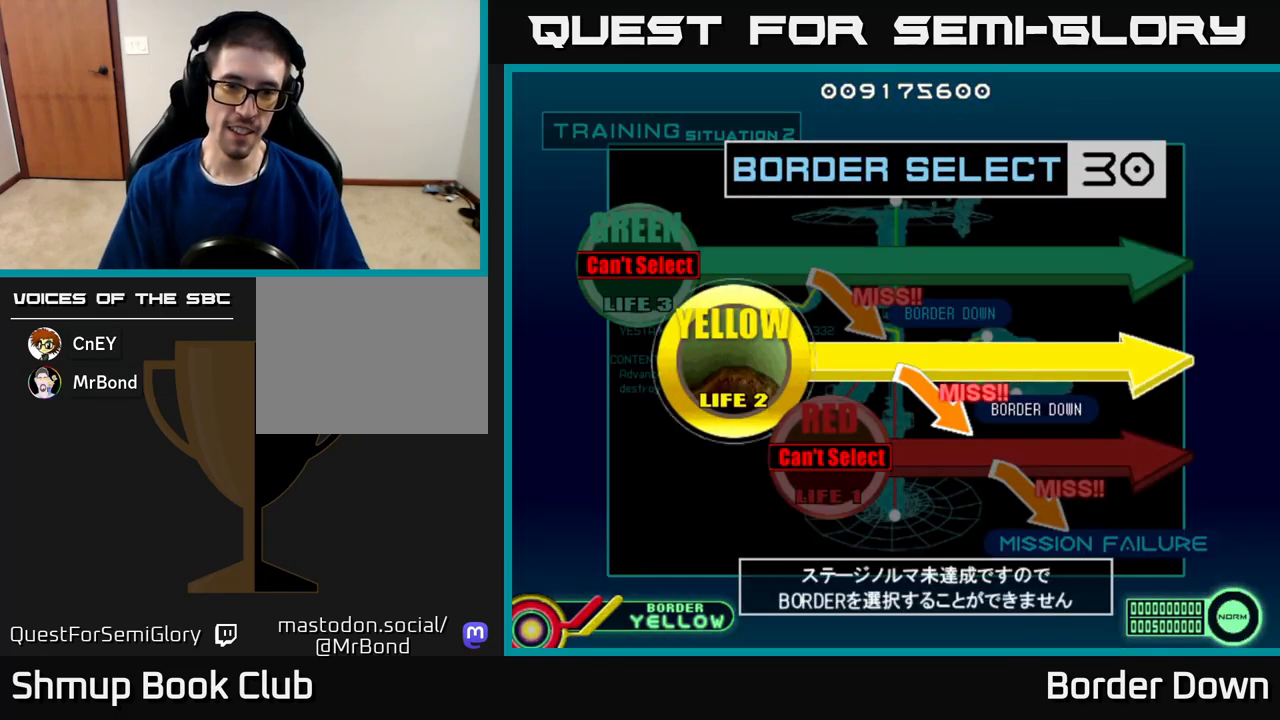
{"buttons": ["START"], "left_stick": "center", "right_stick": "center", "events": [[383, "START", "down"]]}
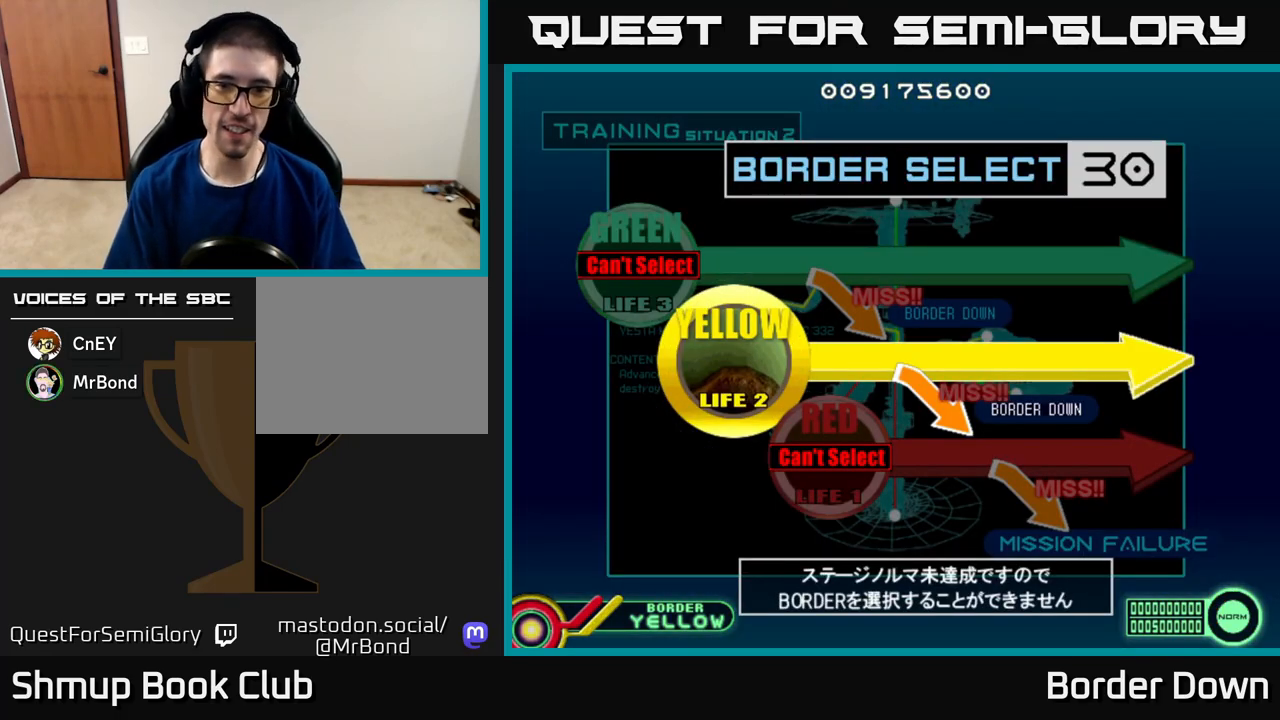
{"buttons": [], "left_stick": "center", "right_stick": "center", "events": [[17, "START", "up"], [417, "A", "down"], [483, "A", "up"]]}
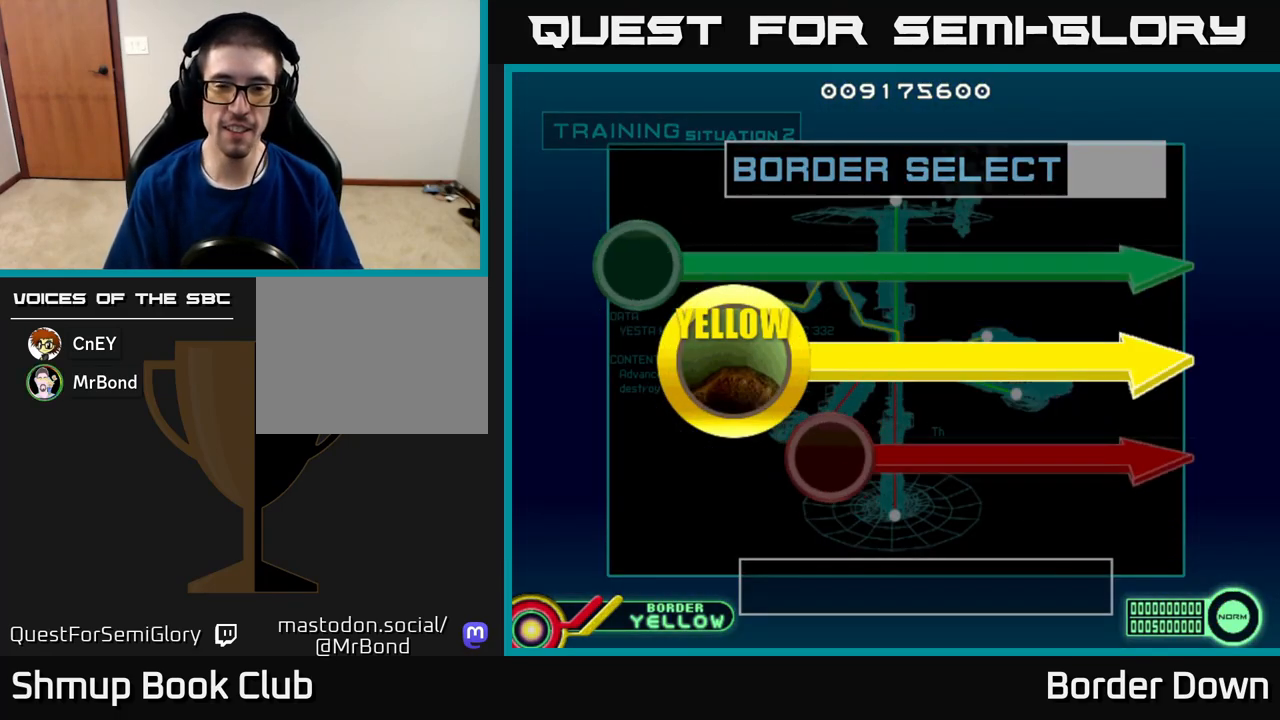
{"buttons": [], "left_stick": "center", "right_stick": "center", "events": [[83, "A", "down"], [133, "A", "up"], [250, "A", "down"], [300, "A", "up"]]}